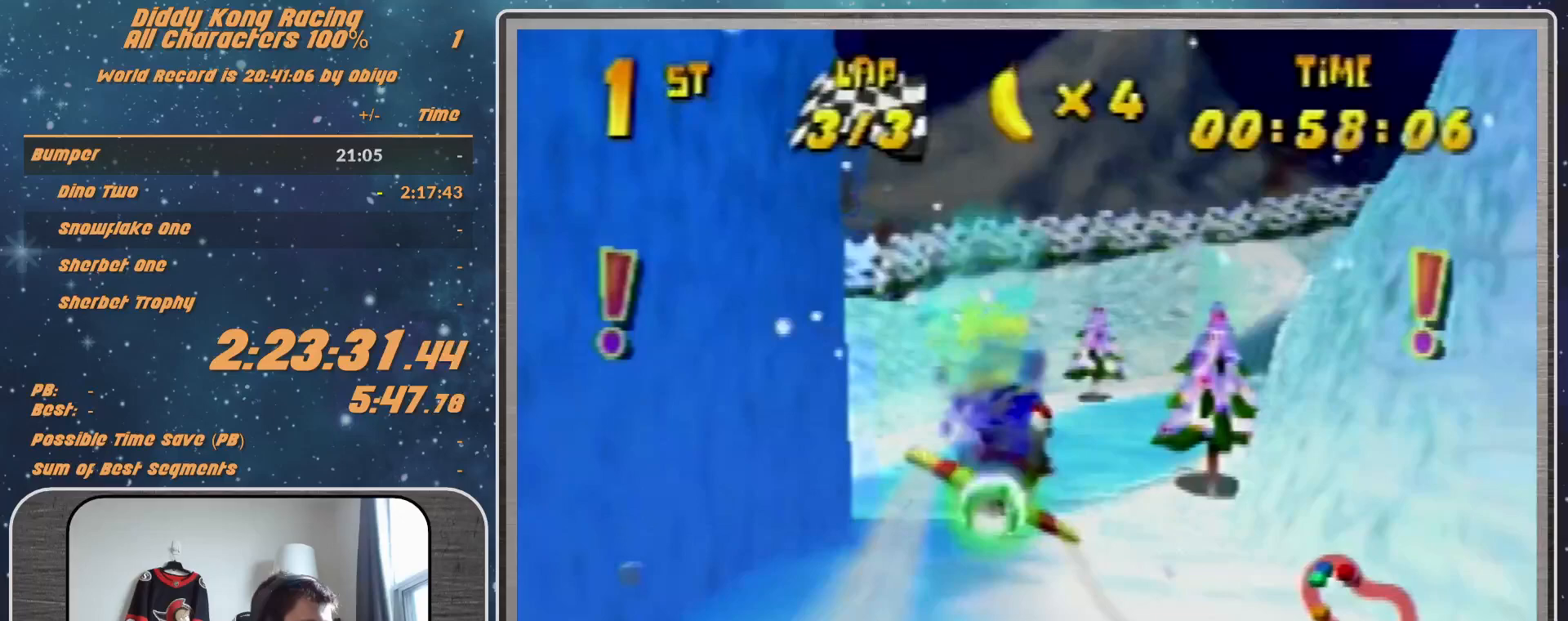
Gameplay with a controller (Nintendo layout); each line is a JSON object with the inputs held at the frame after it. "events" lists button and stick changes between this image and that frame as [ms after this image, input, new state], when the widget could be followed in between. Not read: L1 L3 R3.
{"buttons": ["R1"], "left_stick": "right", "events": []}
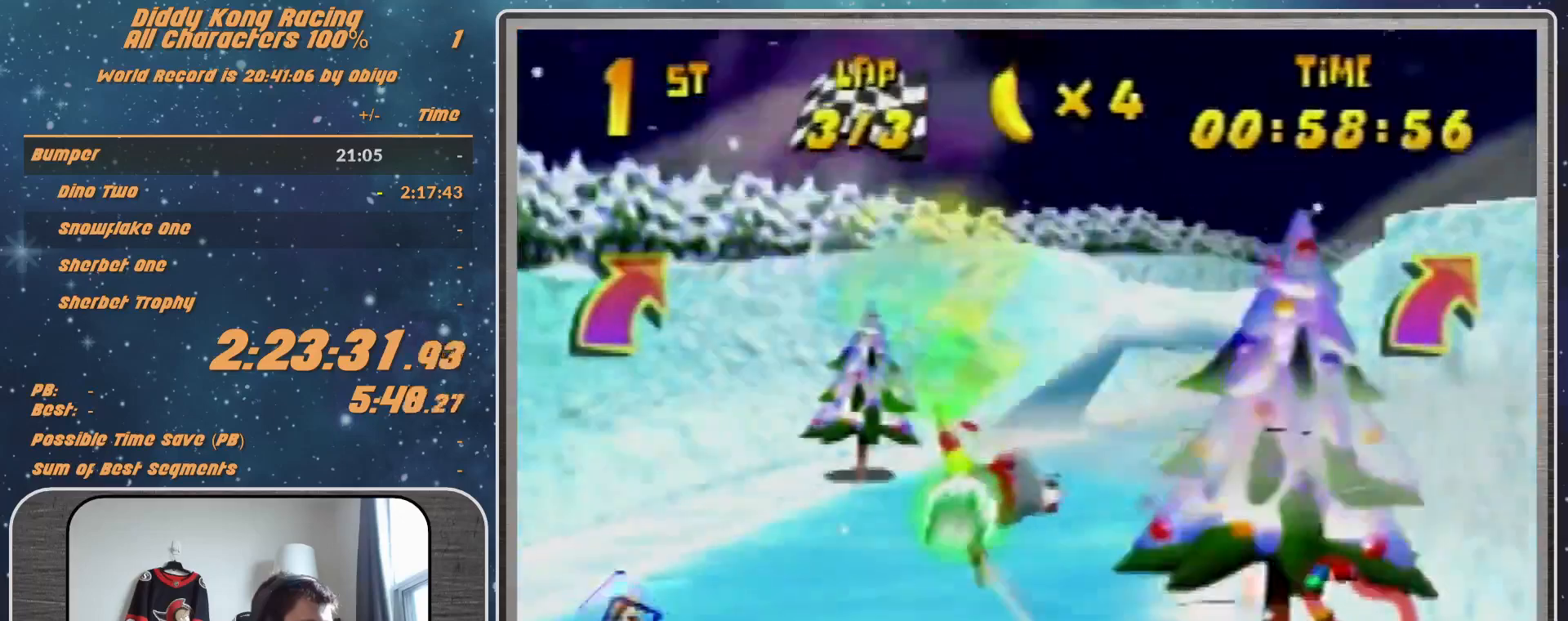
{"buttons": ["R1"], "left_stick": "right", "events": [[233, "B", "down"], [233, "left_stick", "up-right"], [433, "B", "up"], [433, "left_stick", "right"]]}
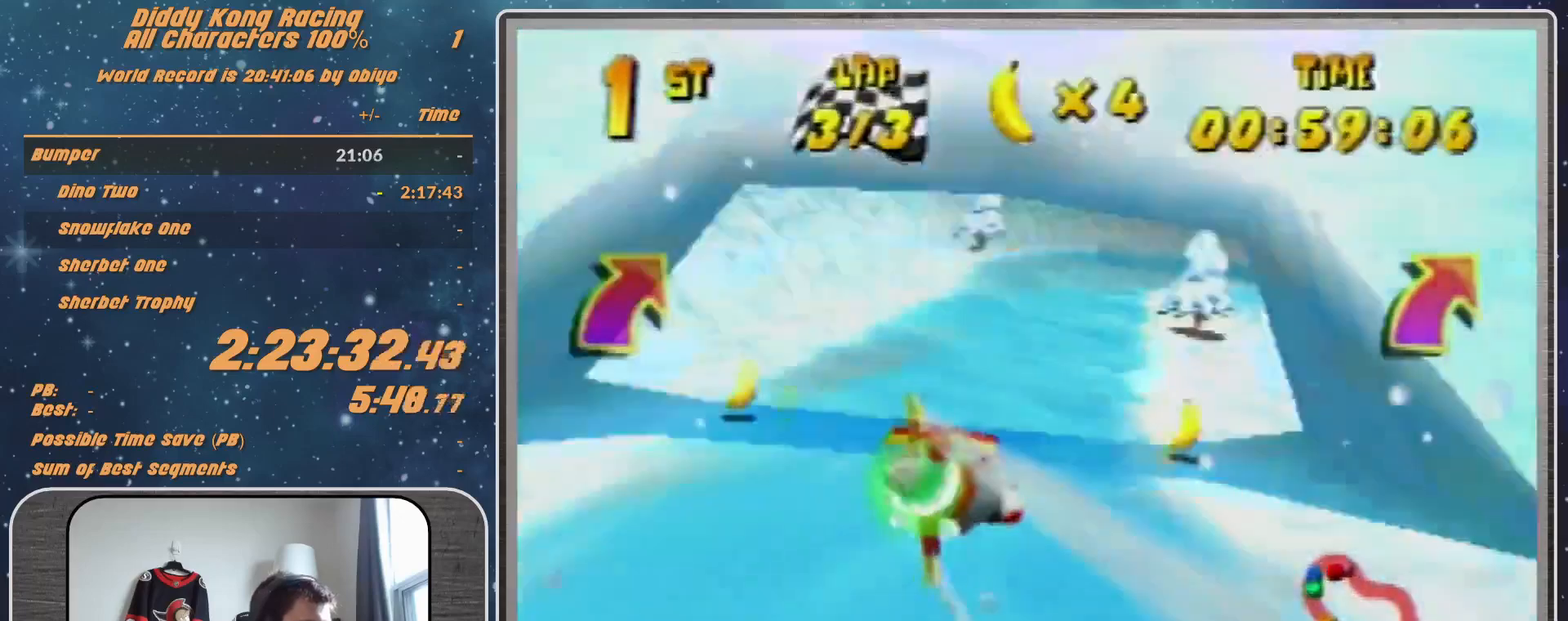
{"buttons": ["R1"], "left_stick": "right", "events": []}
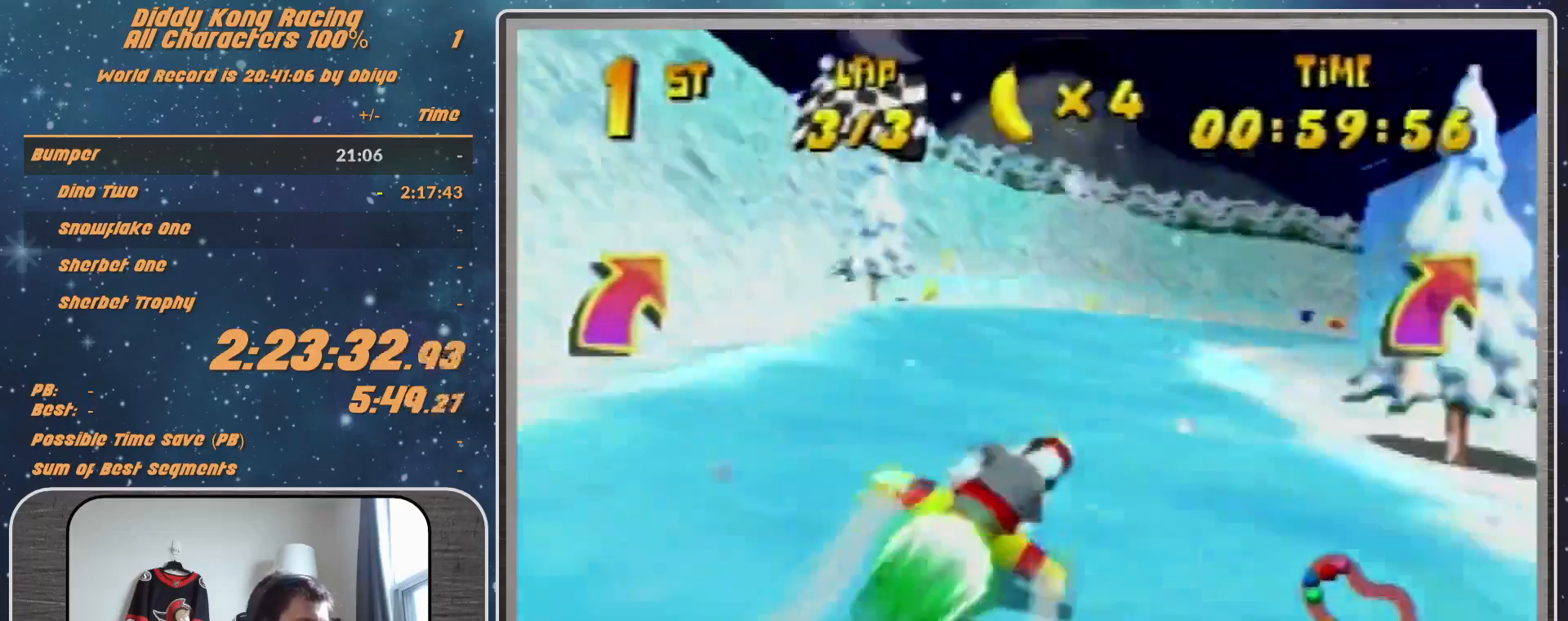
{"buttons": ["R1"], "left_stick": "center", "events": [[433, "left_stick", "center"]]}
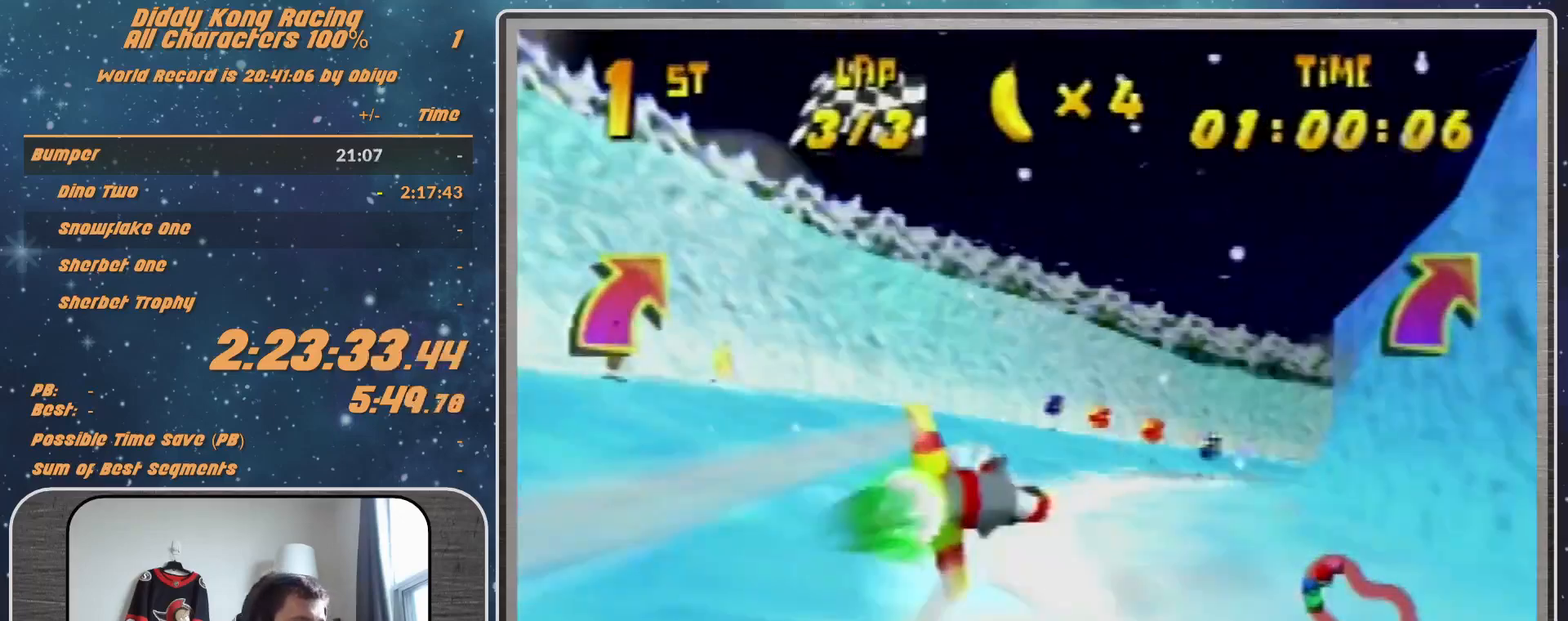
{"buttons": ["R1"], "left_stick": "right", "events": [[133, "left_stick", "right"]]}
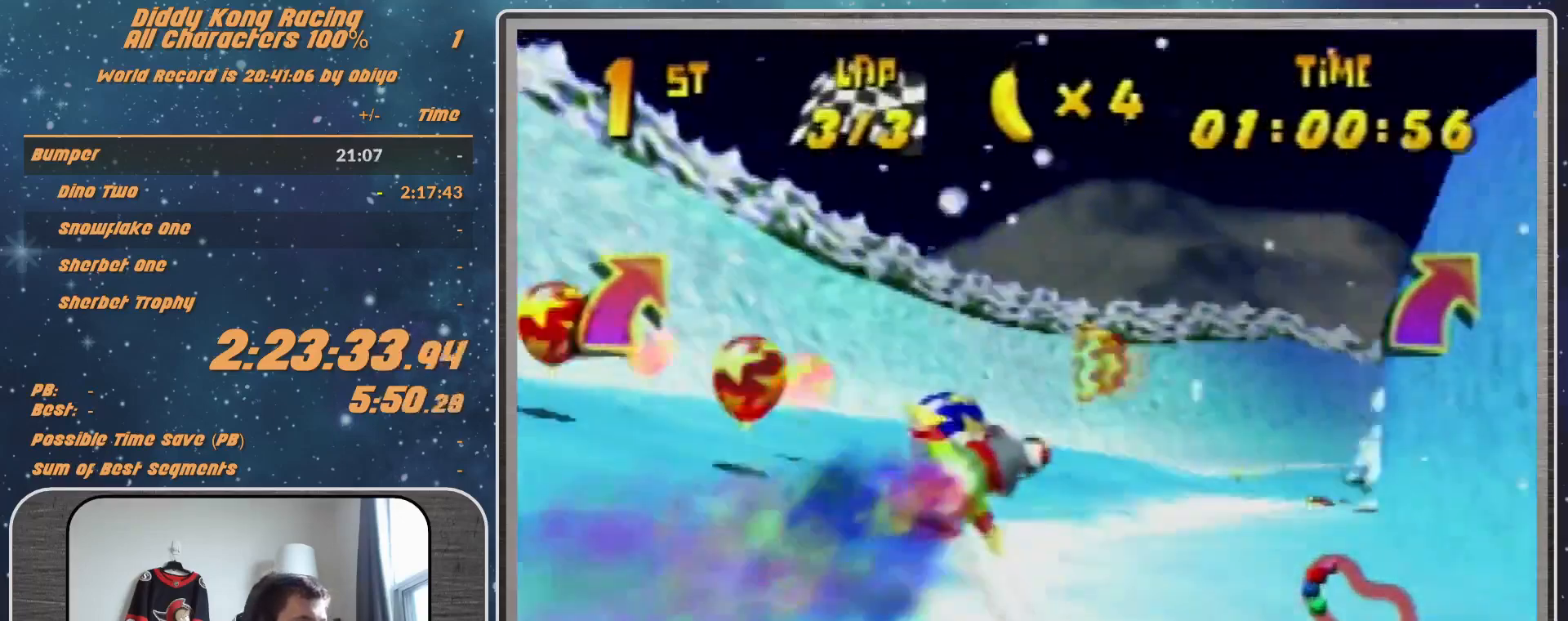
{"buttons": ["B", "R1"], "left_stick": "up-right", "events": [[167, "Z", "down"], [167, "left_stick", "up-right"], [267, "Z", "up"], [333, "B", "down"]]}
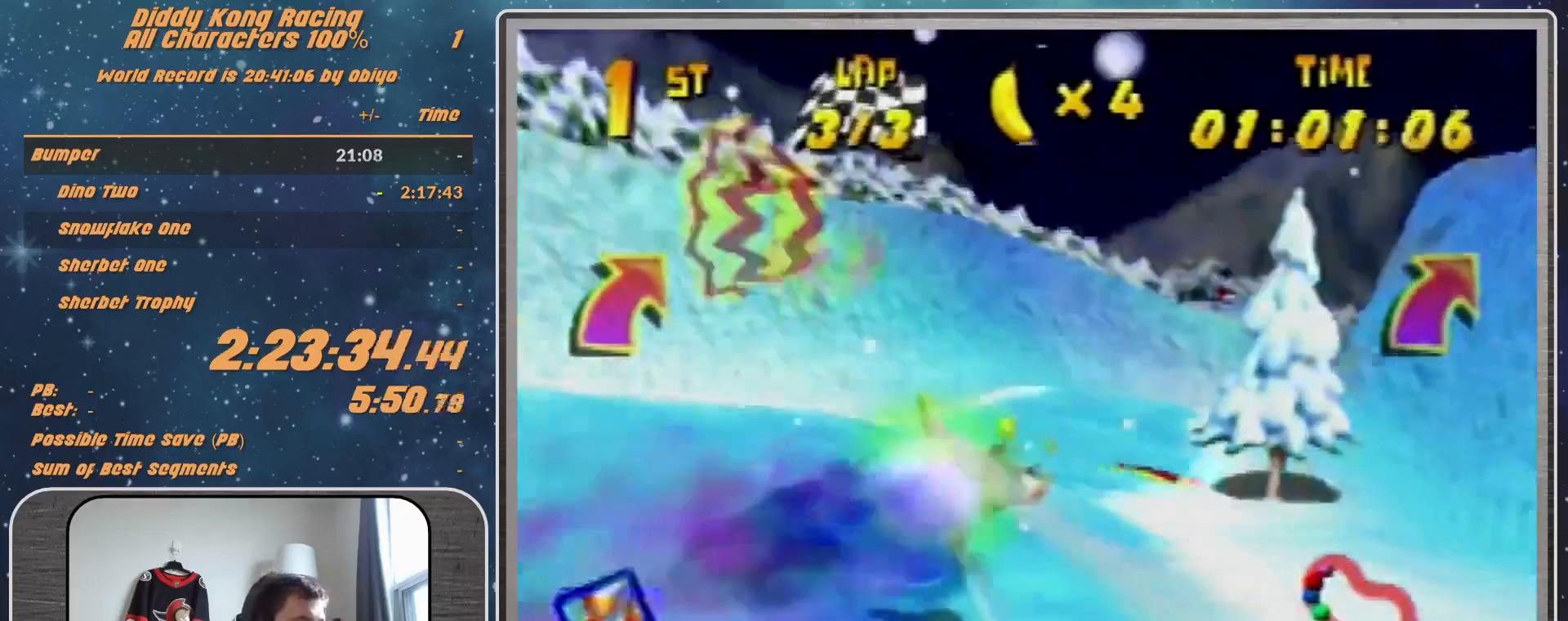
{"buttons": [], "left_stick": "right", "events": [[33, "B", "up"], [133, "R1", "up"], [133, "left_stick", "up"], [267, "left_stick", "up-left"], [433, "left_stick", "right"]]}
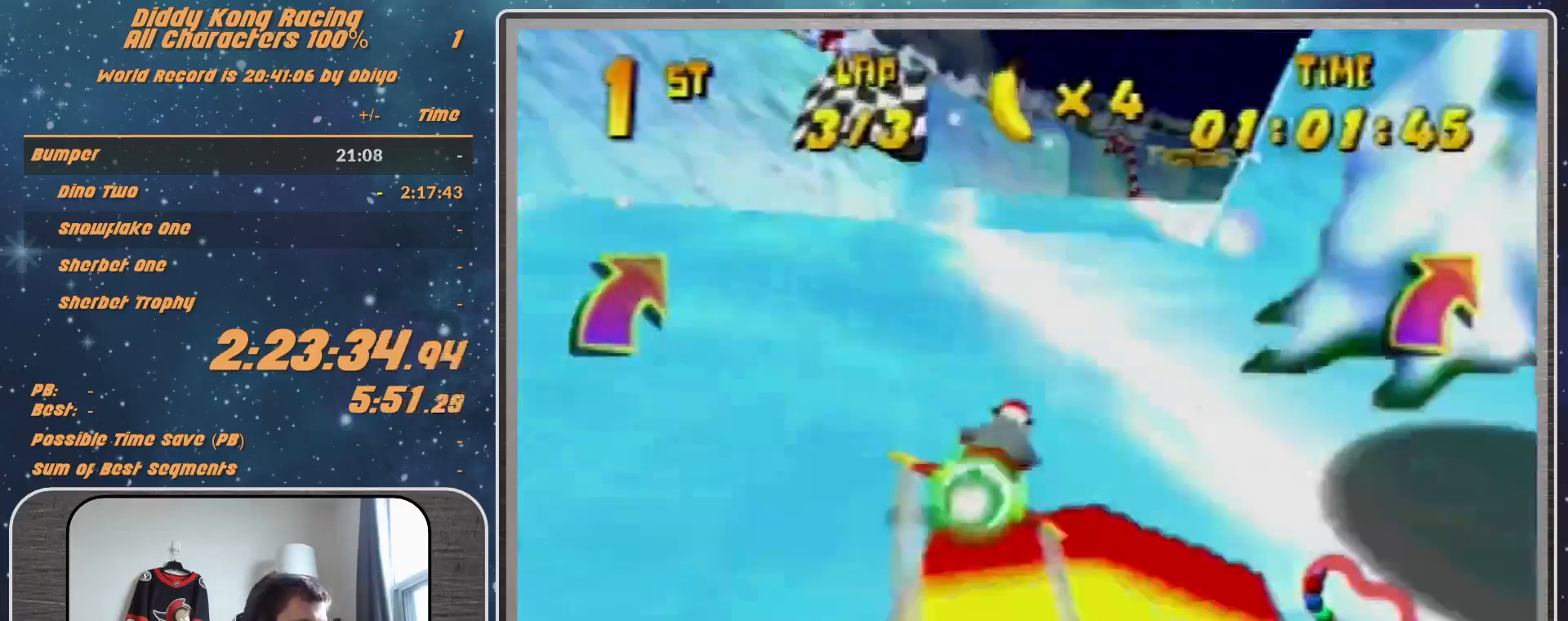
{"buttons": [], "left_stick": "right", "events": [[133, "R1", "down"], [200, "R1", "up"], [300, "R1", "down"], [433, "R1", "up"]]}
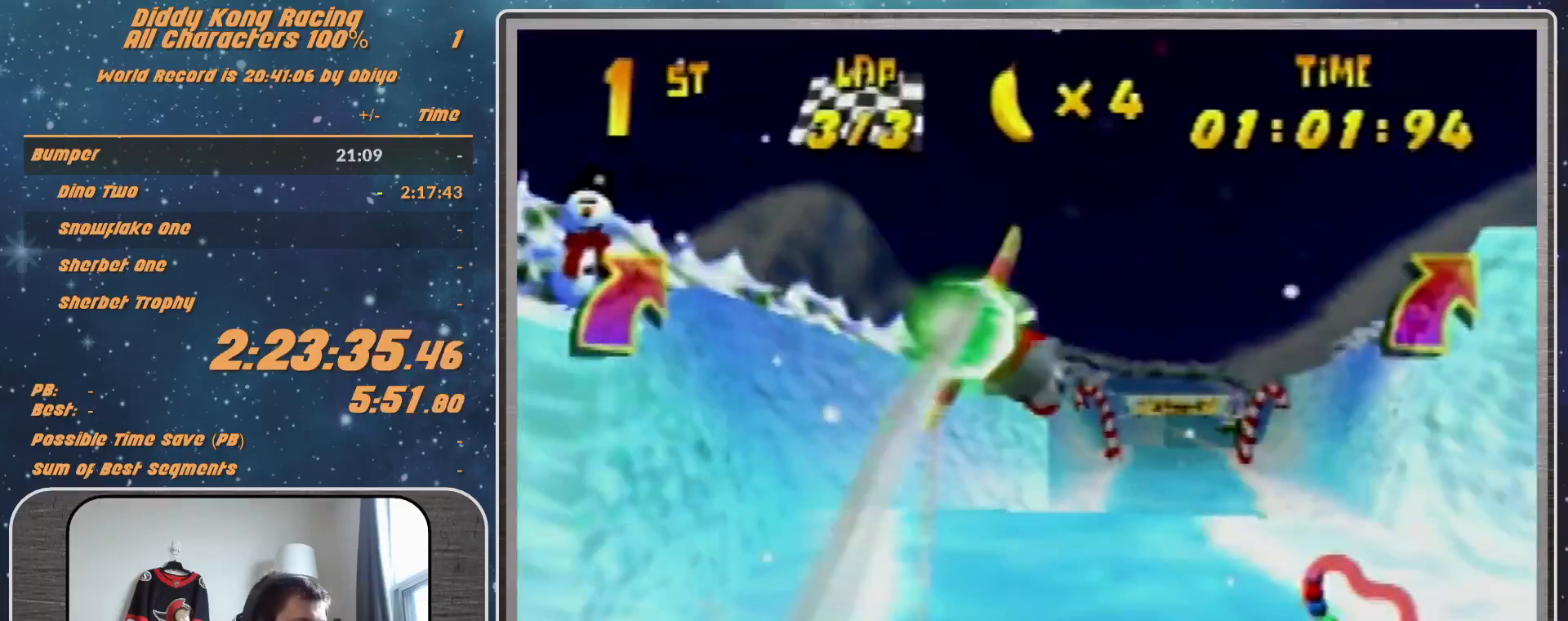
{"buttons": [], "left_stick": "right", "events": []}
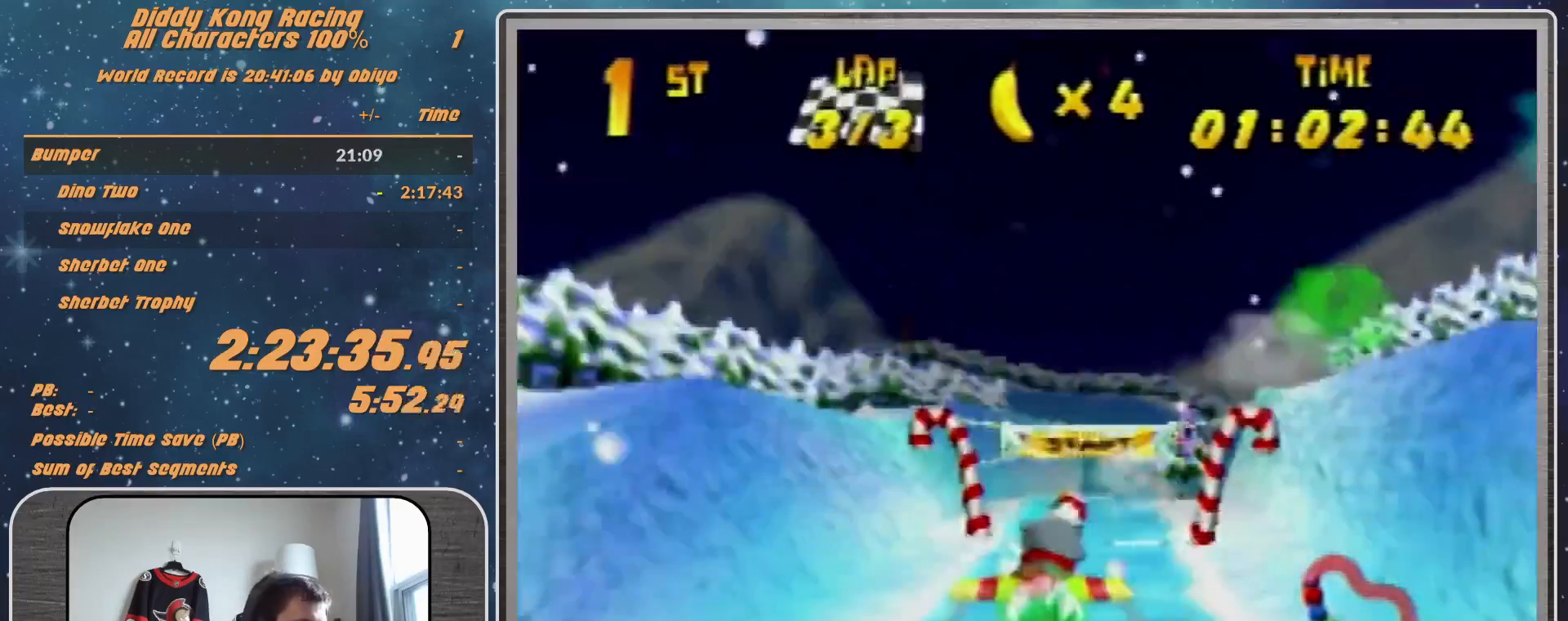
{"buttons": ["START"], "left_stick": "center", "events": [[33, "left_stick", "center"], [333, "START", "down"]]}
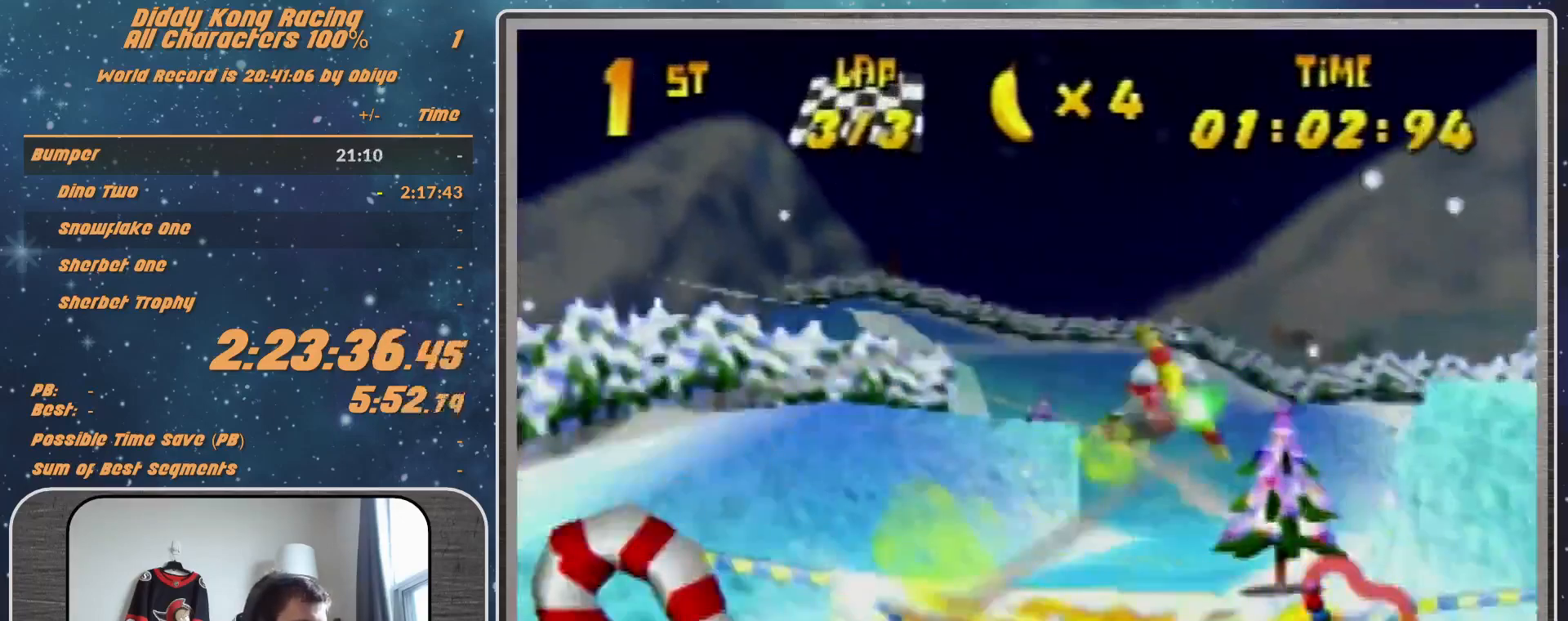
{"buttons": ["START"], "left_stick": "center", "events": [[100, "START", "up"], [333, "START", "down"], [400, "START", "up"], [500, "START", "down"]]}
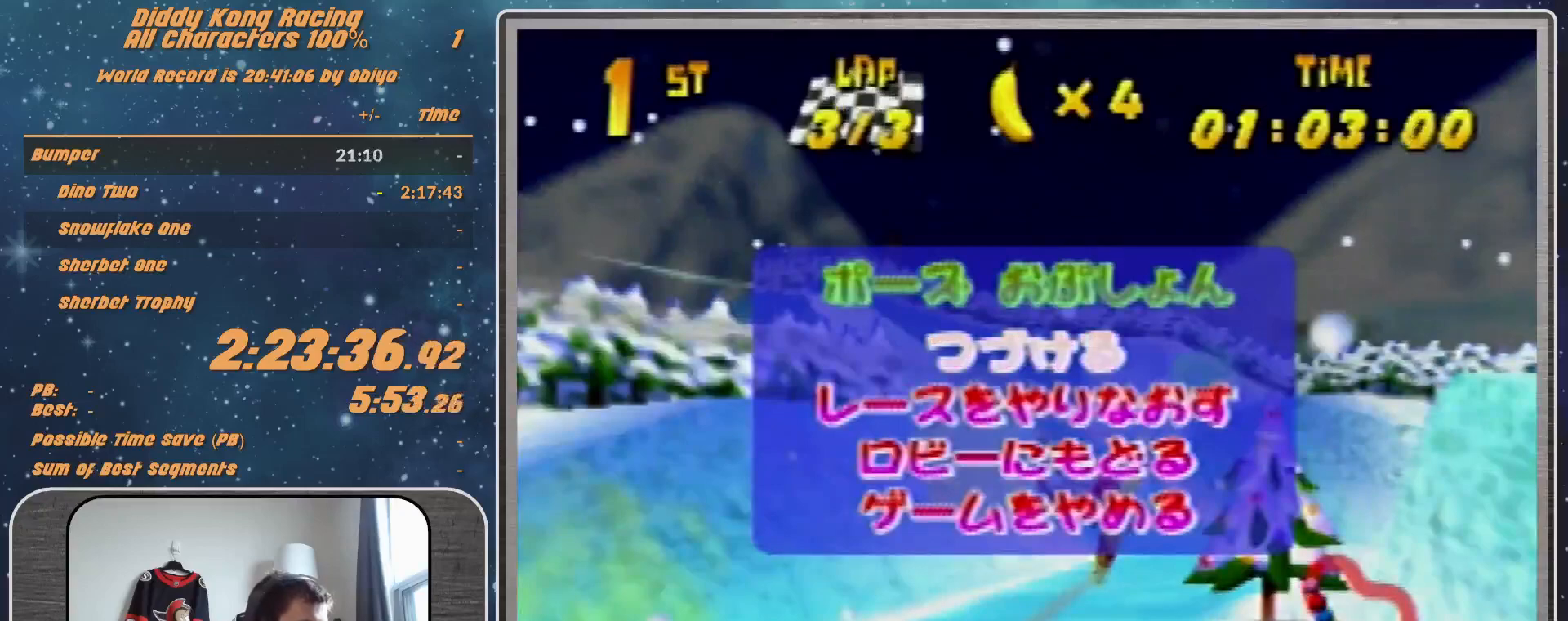
{"buttons": [], "left_stick": "center", "events": [[167, "START", "up"]]}
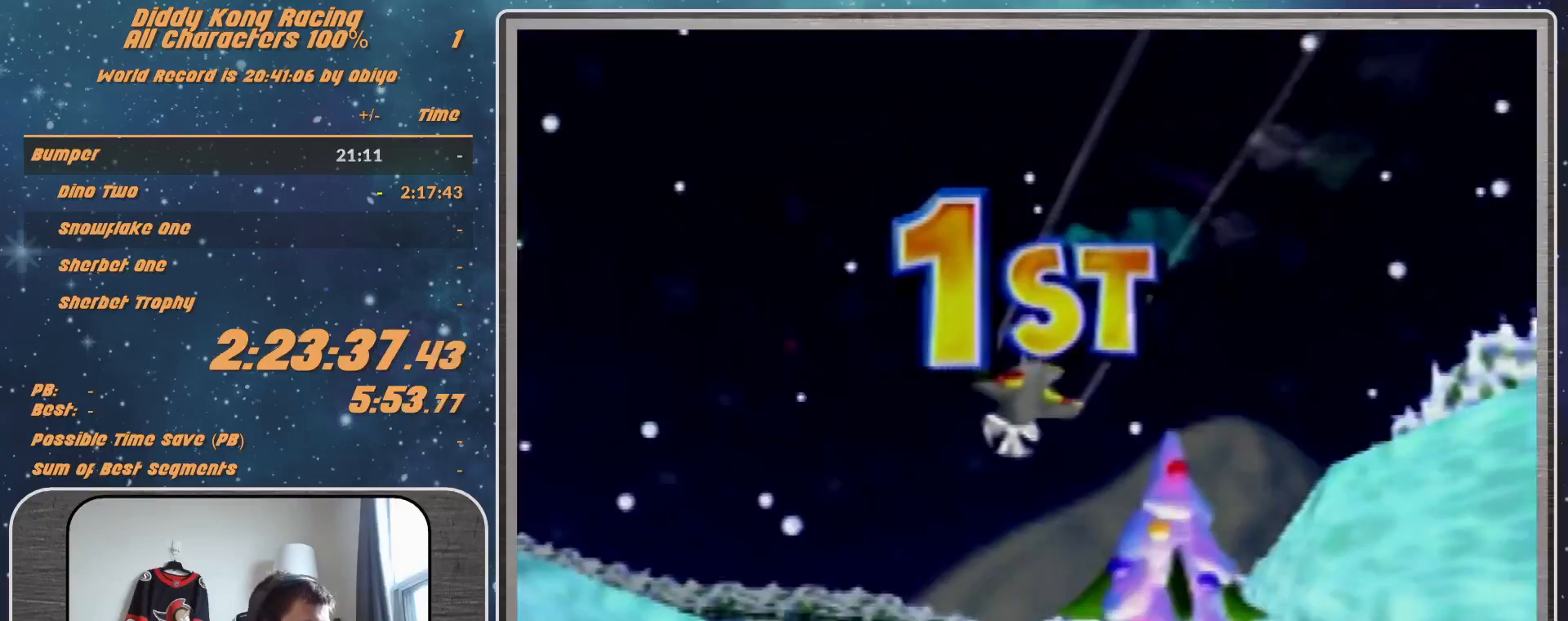
{"buttons": [], "left_stick": "center", "events": []}
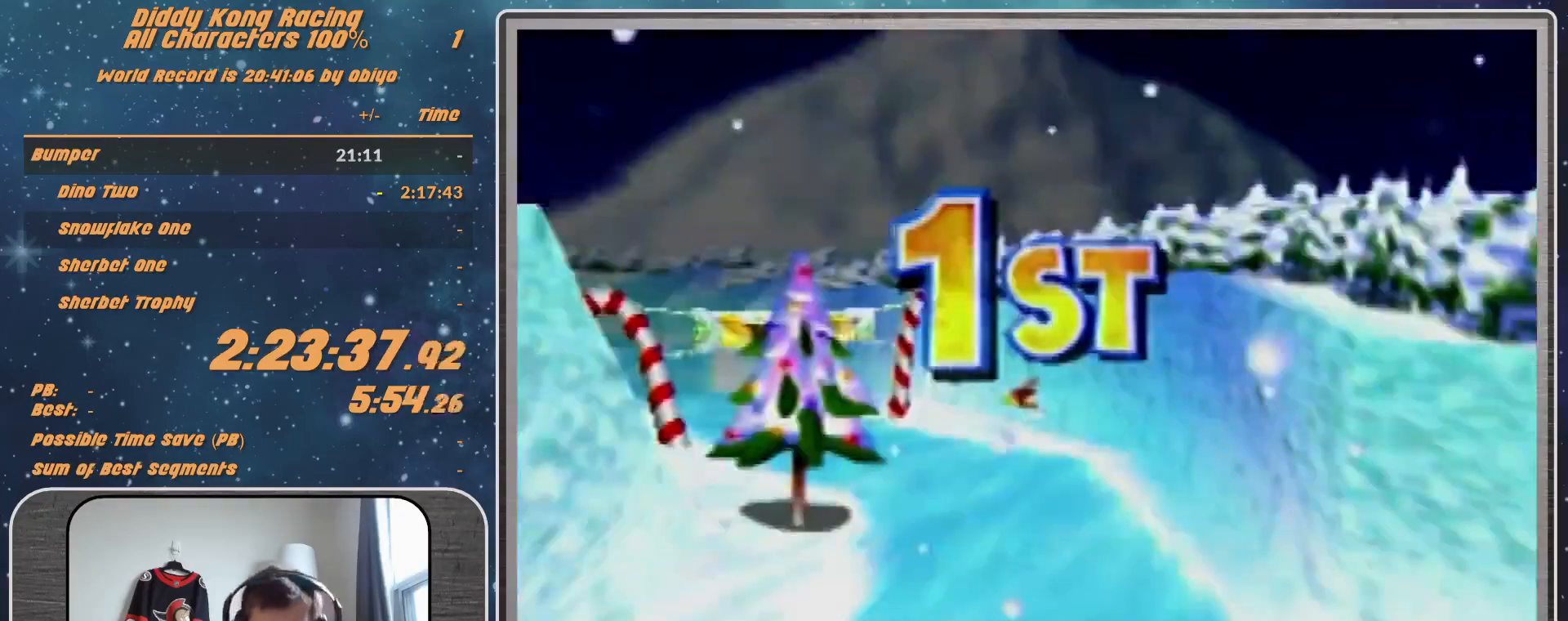
{"buttons": [], "left_stick": "center", "events": []}
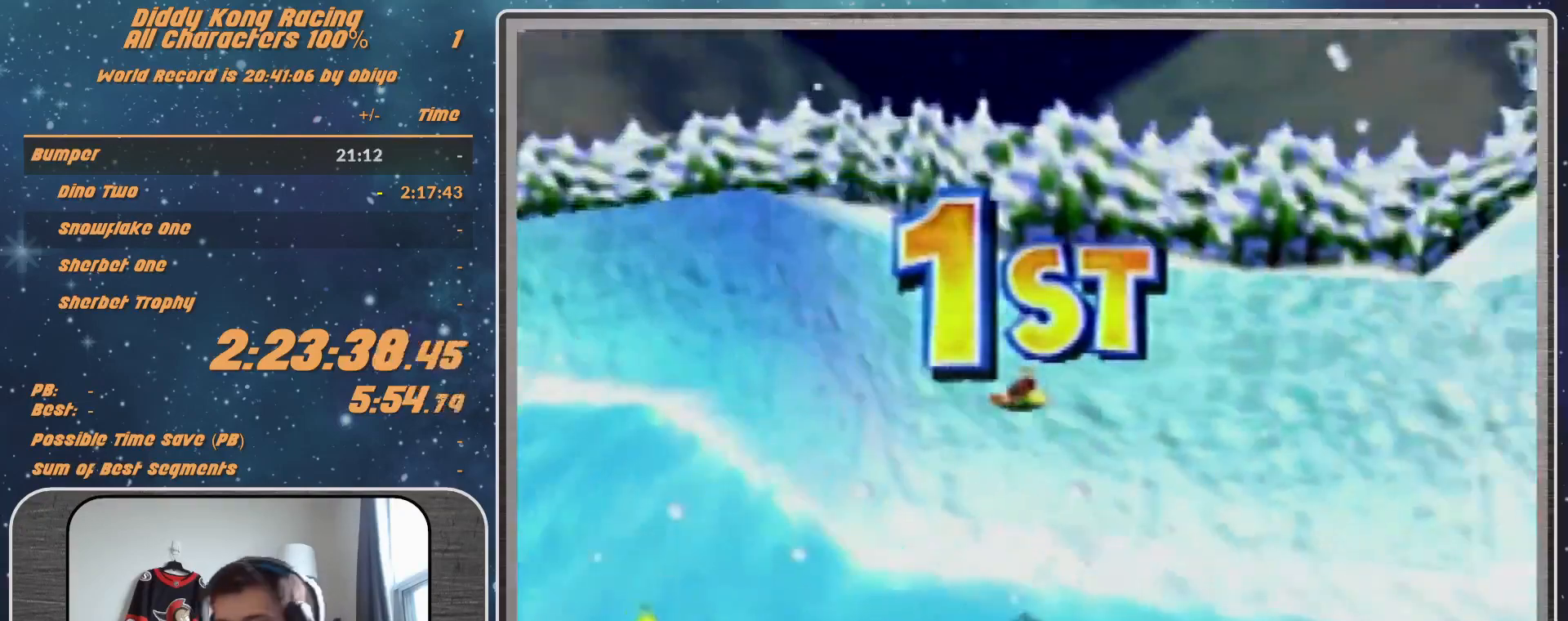
{"buttons": [], "left_stick": "center", "events": []}
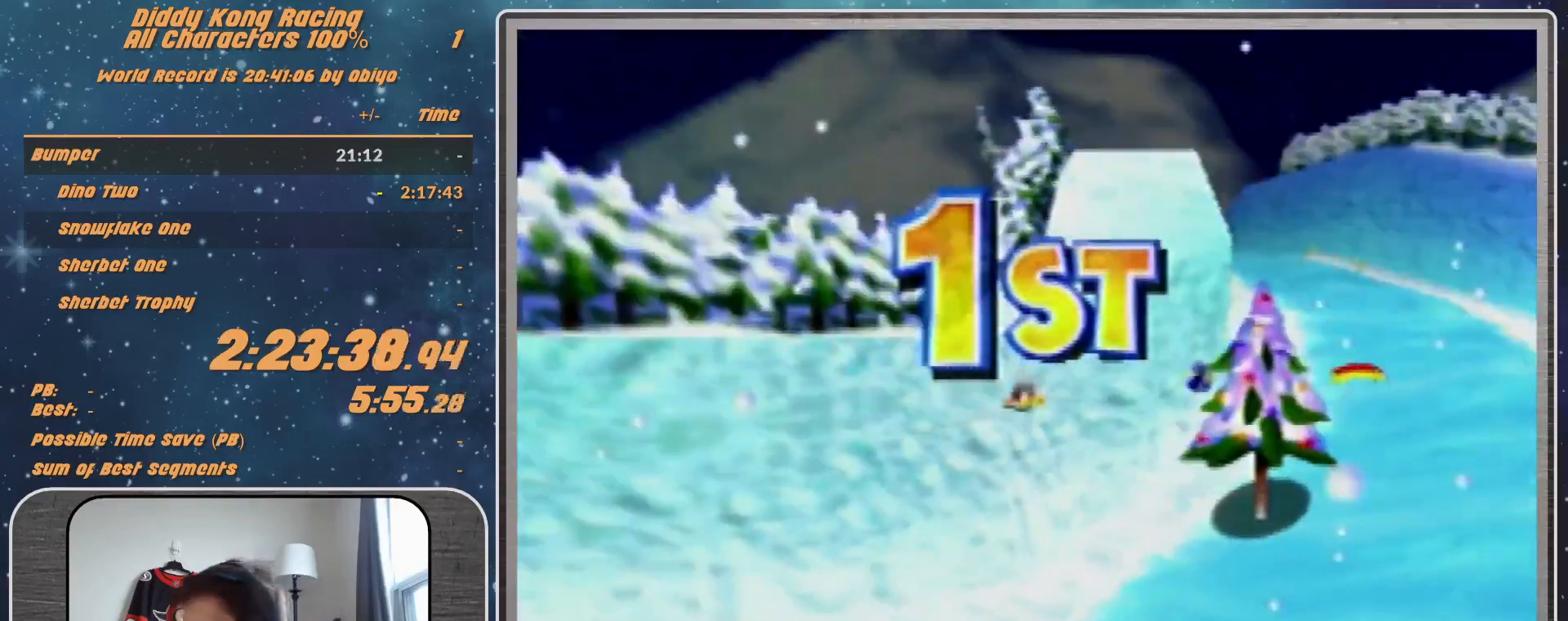
{"buttons": [], "left_stick": "center", "events": []}
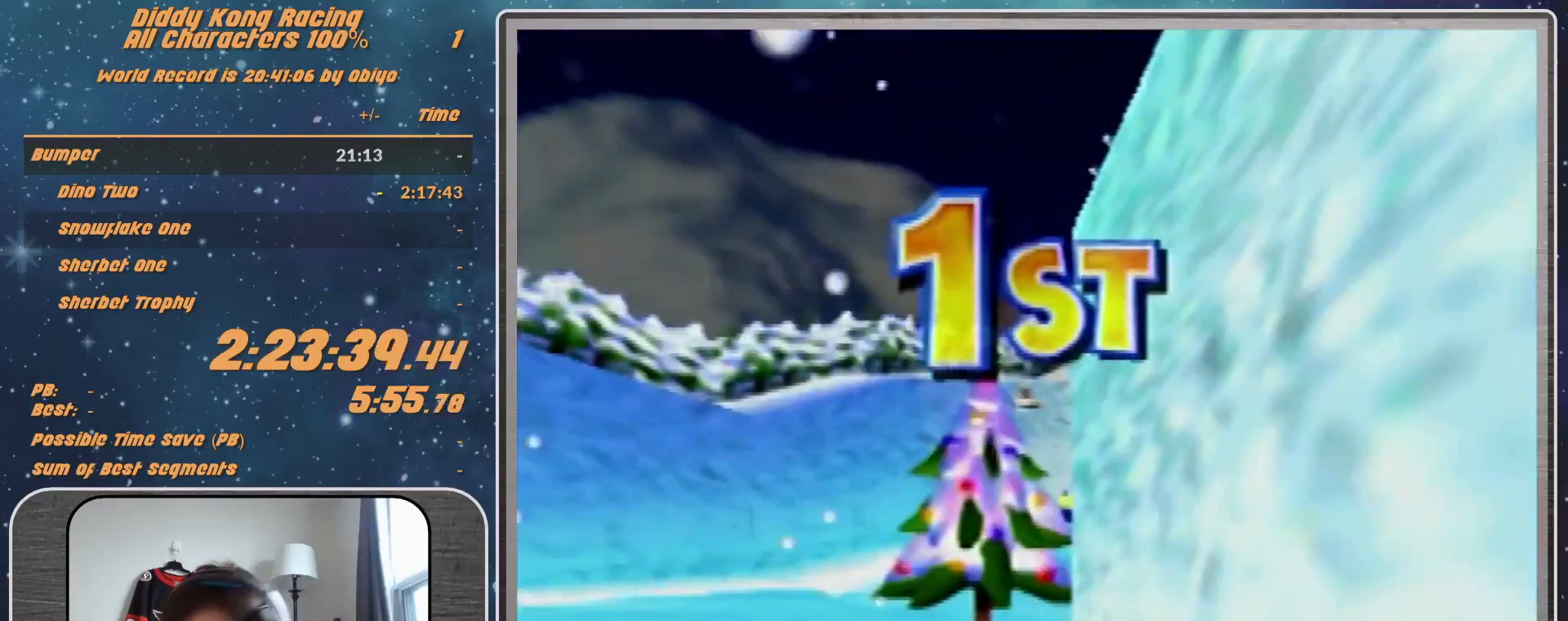
{"buttons": [], "left_stick": "center", "events": []}
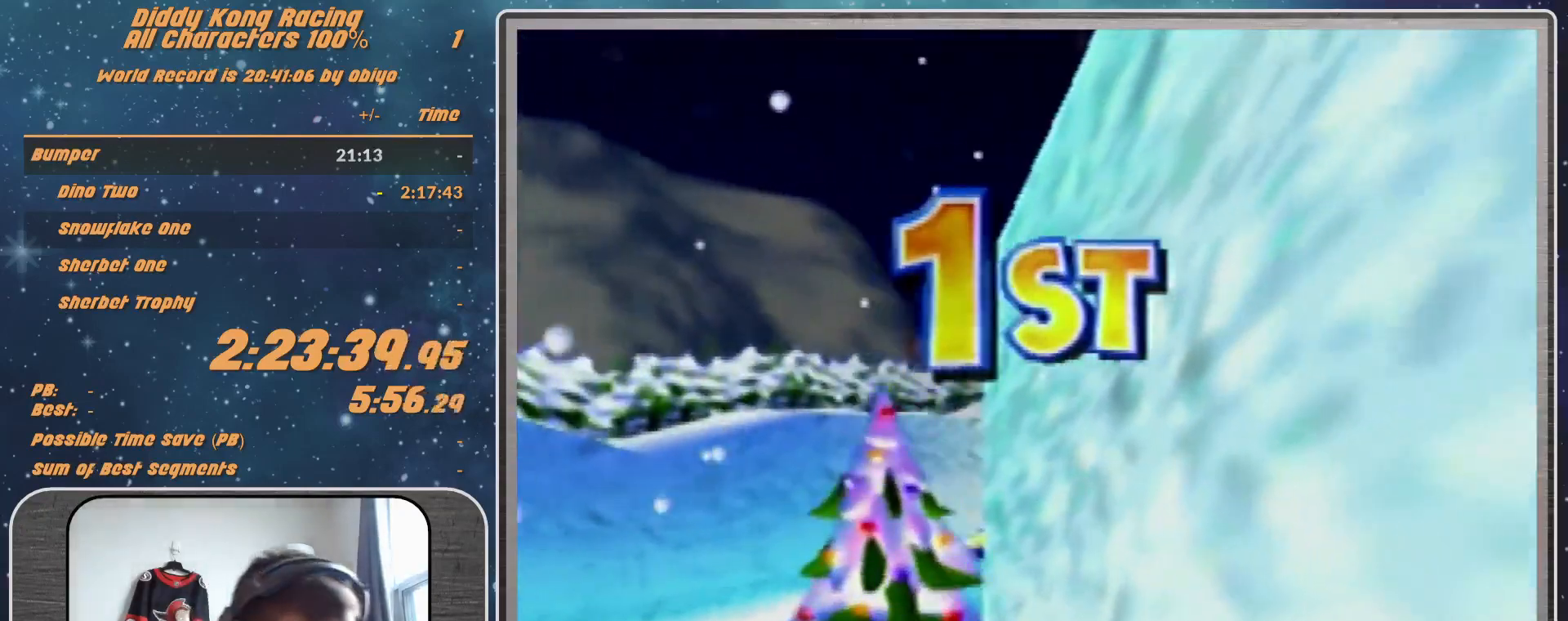
{"buttons": [], "left_stick": "center", "events": []}
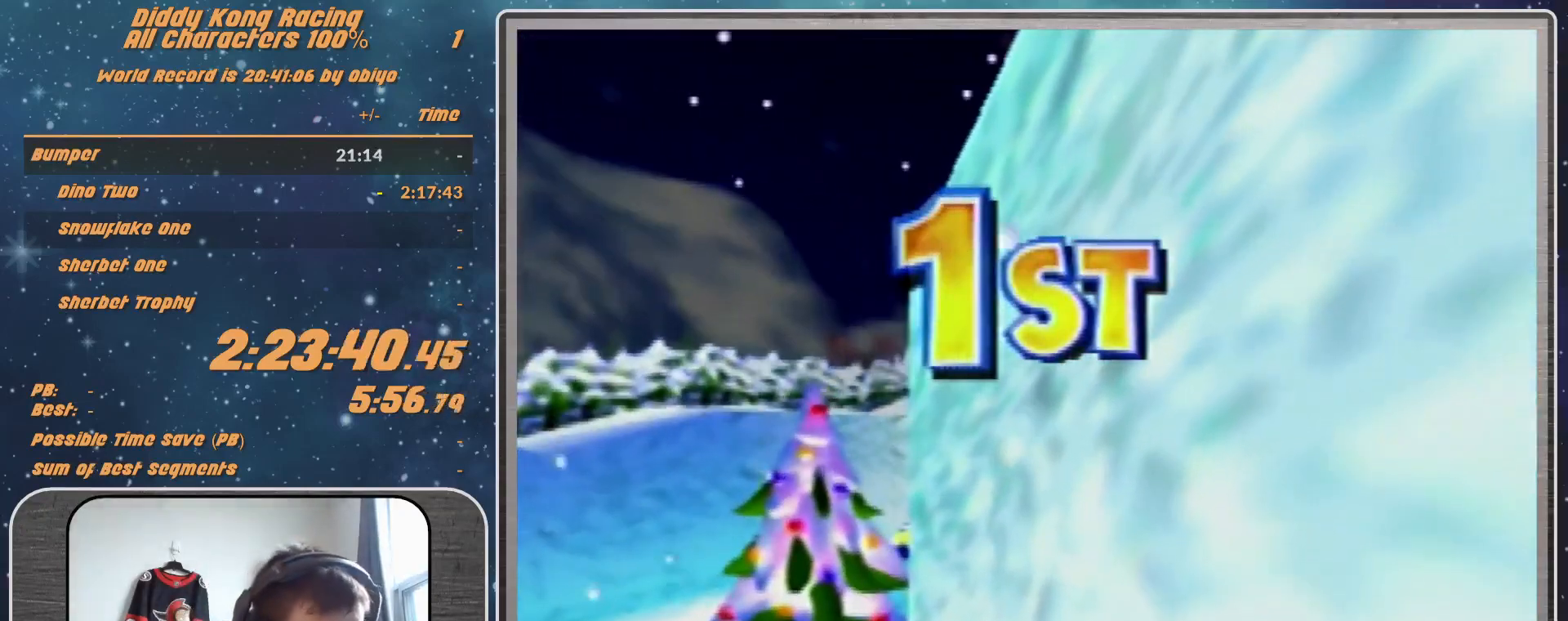
{"buttons": [], "left_stick": "center", "events": []}
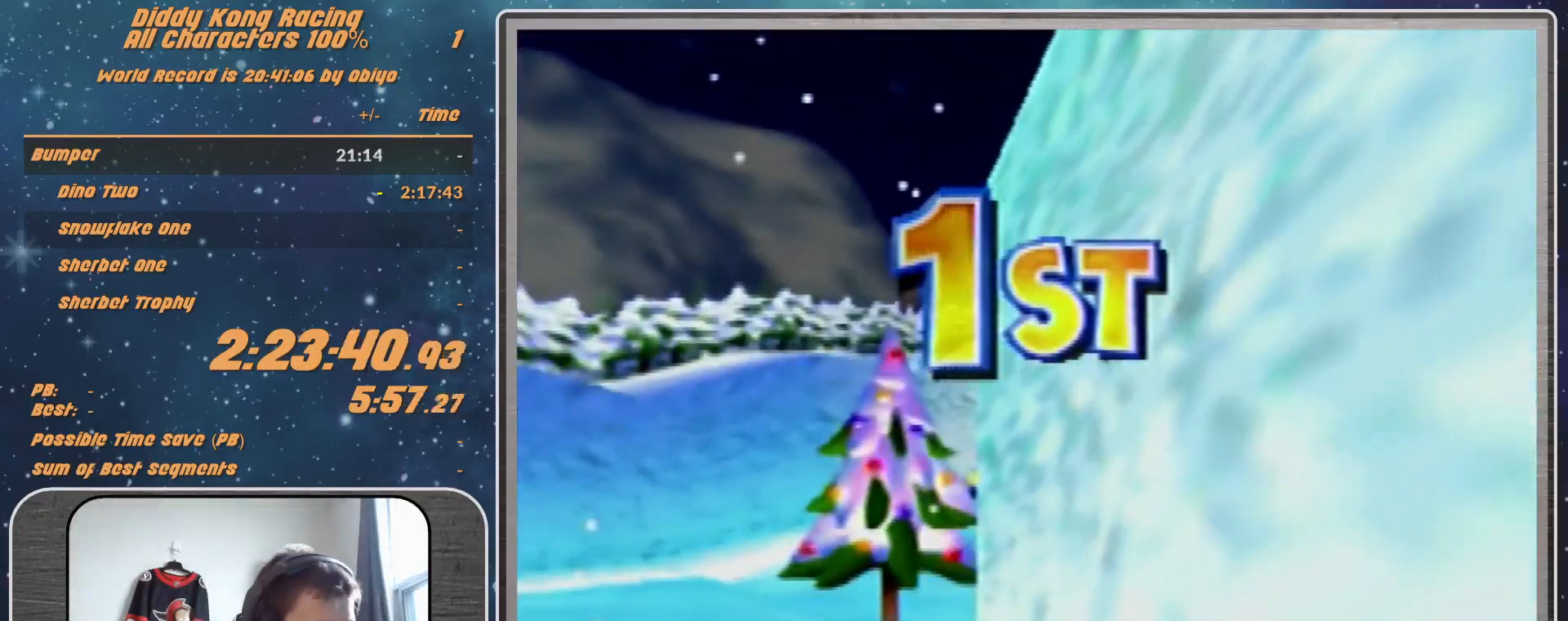
{"buttons": [], "left_stick": "center", "events": []}
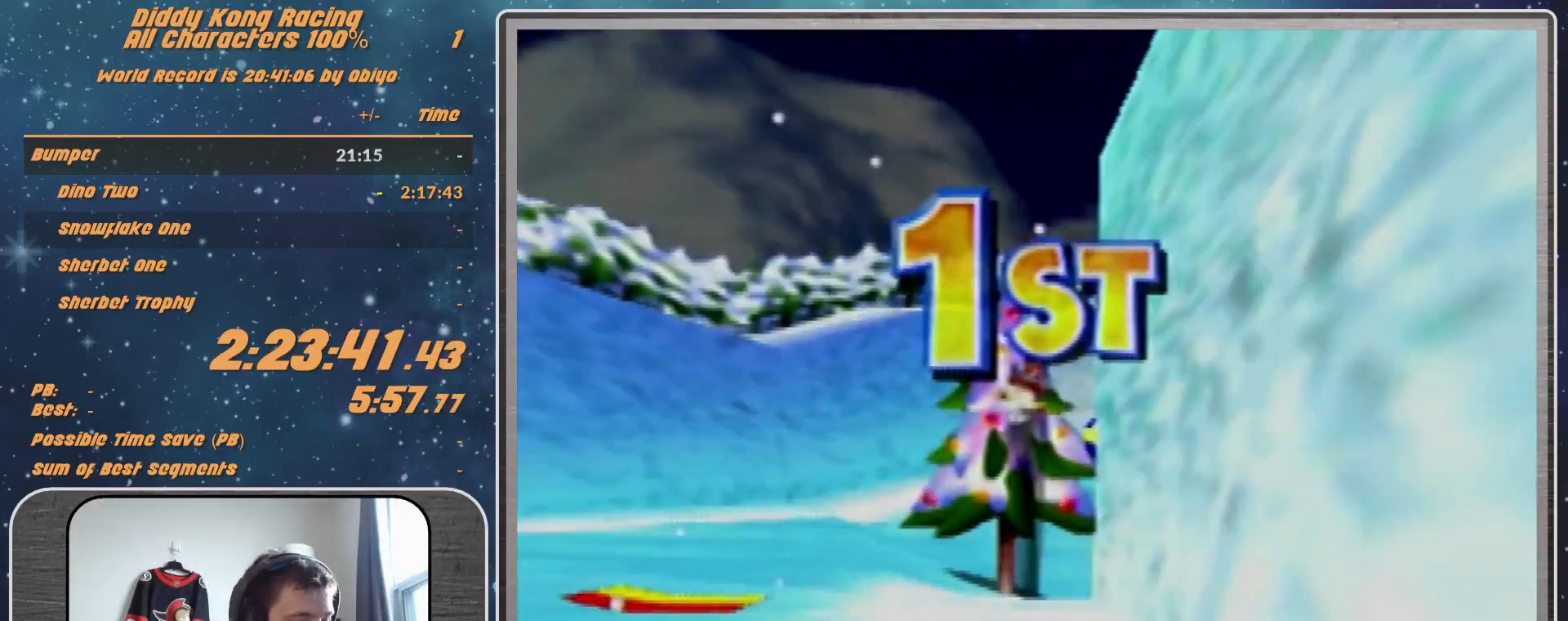
{"buttons": [], "left_stick": "center", "events": []}
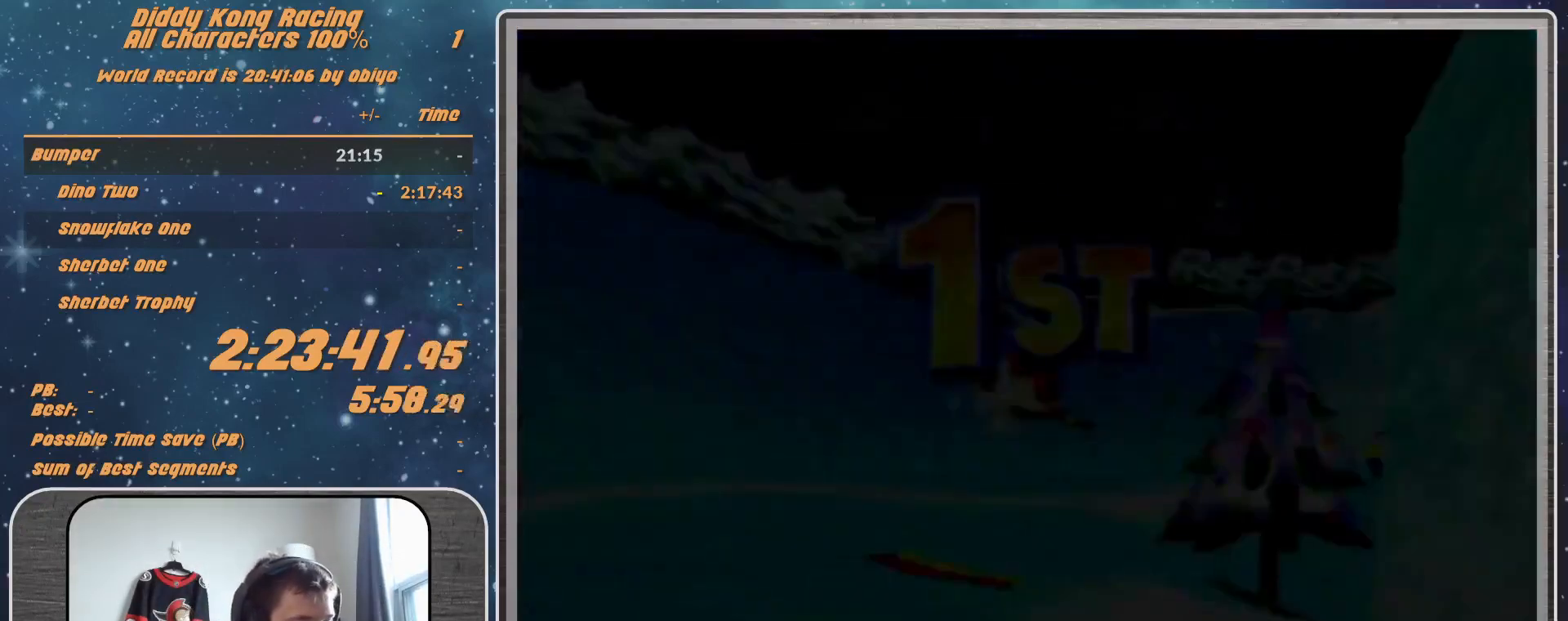
{"buttons": ["A"], "left_stick": "center", "events": [[133, "A", "down"], [300, "A", "up"], [367, "A", "down"]]}
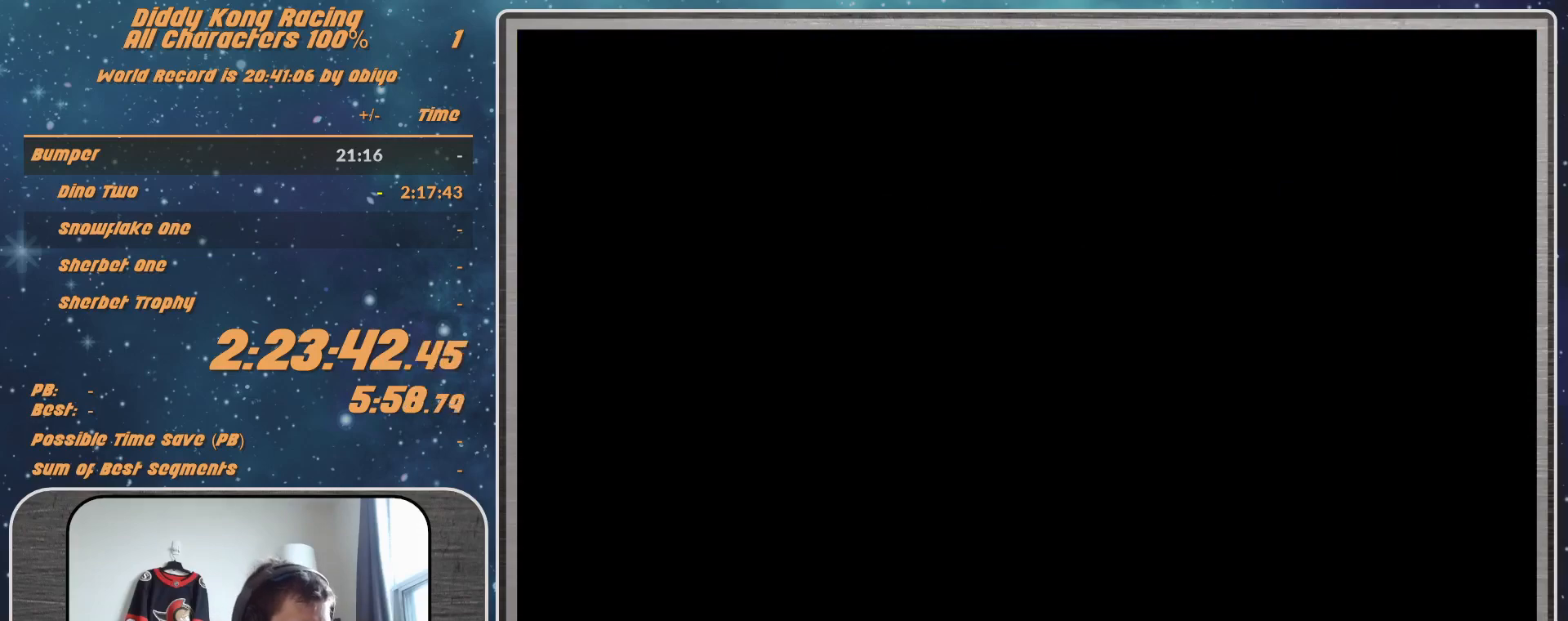
{"buttons": ["A"], "left_stick": "center", "events": [[33, "A", "up"], [433, "A", "down"]]}
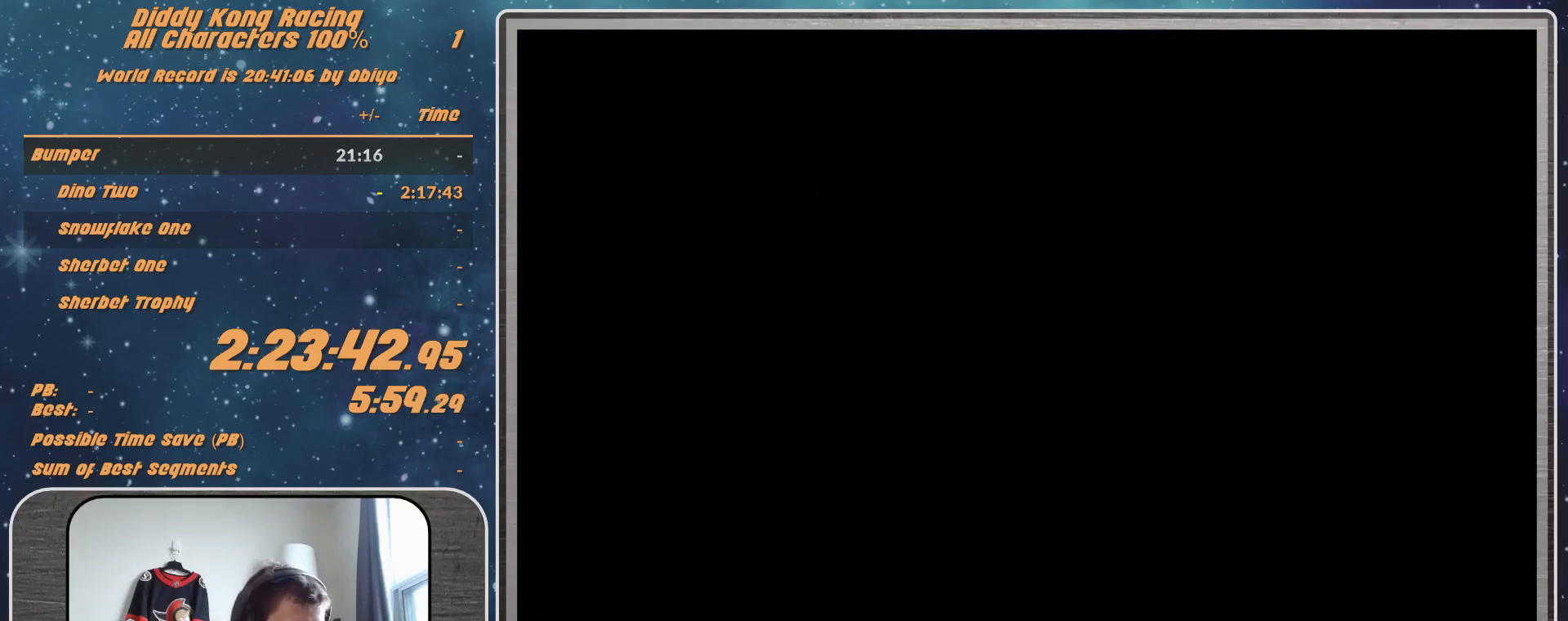
{"buttons": ["A"], "left_stick": "center", "events": [[67, "A", "up"], [300, "A", "down"]]}
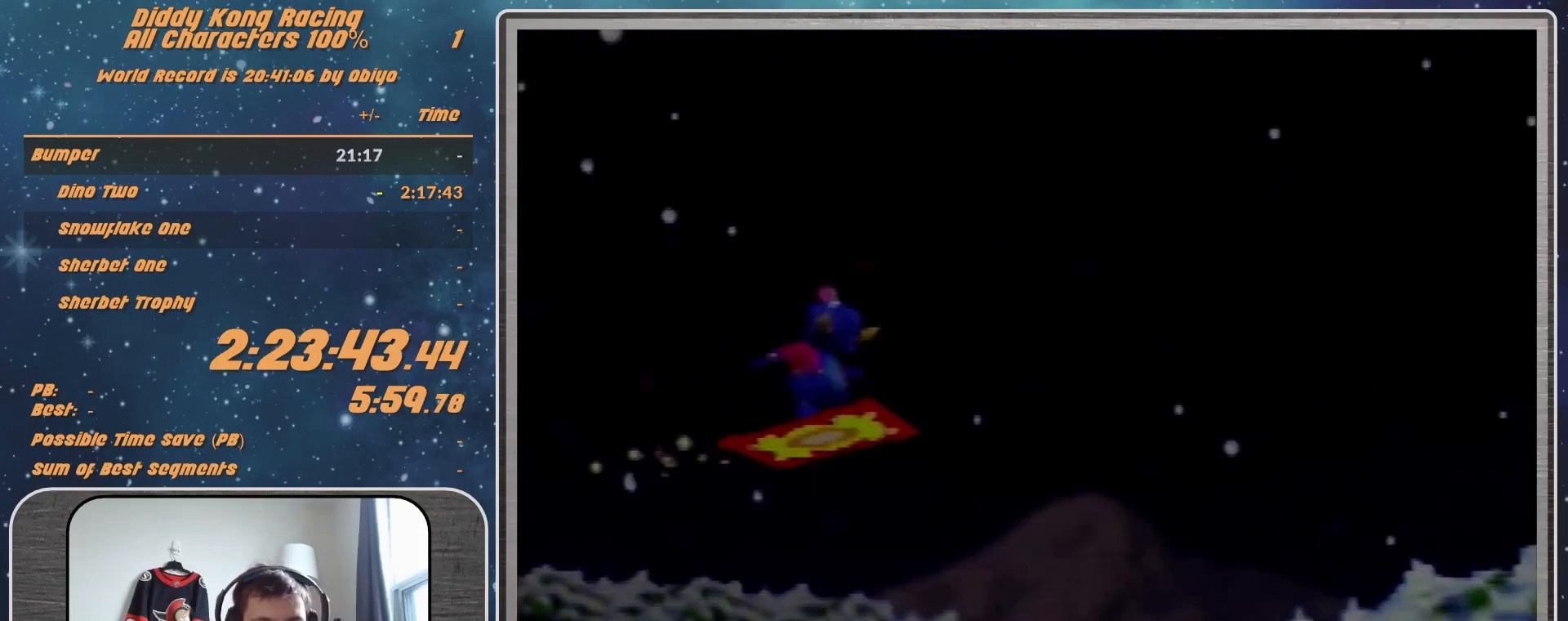
{"buttons": [], "left_stick": "center", "events": [[67, "A", "up"], [267, "A", "down"], [333, "A", "up"]]}
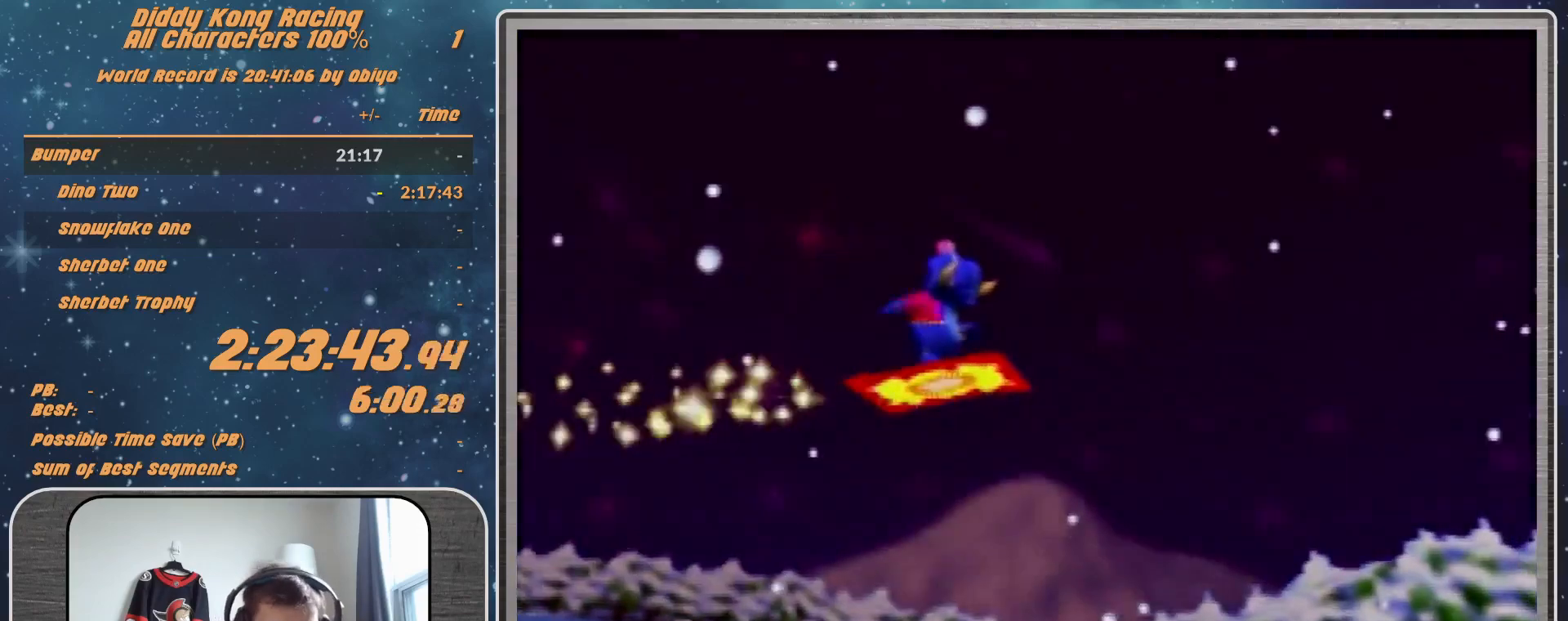
{"buttons": [], "left_stick": "center", "events": [[33, "A", "down"], [100, "A", "up"], [267, "A", "down"], [333, "A", "up"], [400, "A", "down"], [467, "A", "up"]]}
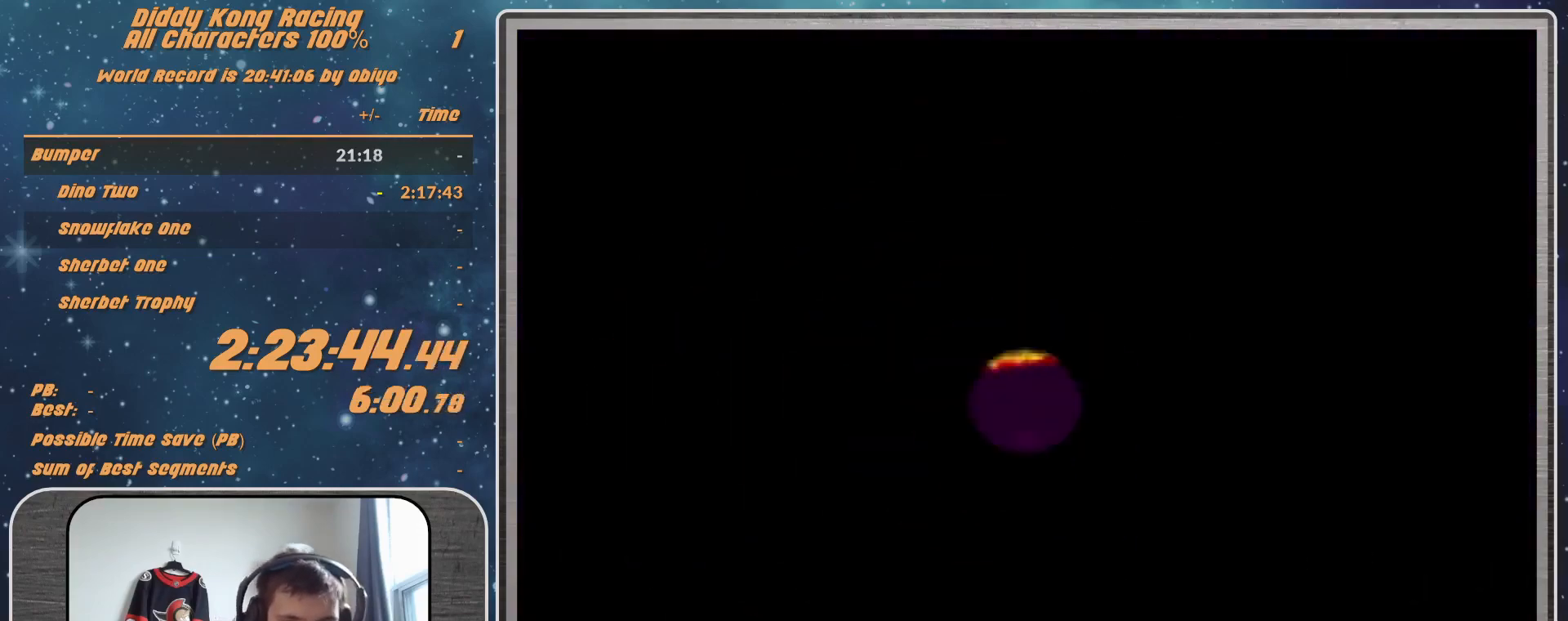
{"buttons": [], "left_stick": "center", "events": []}
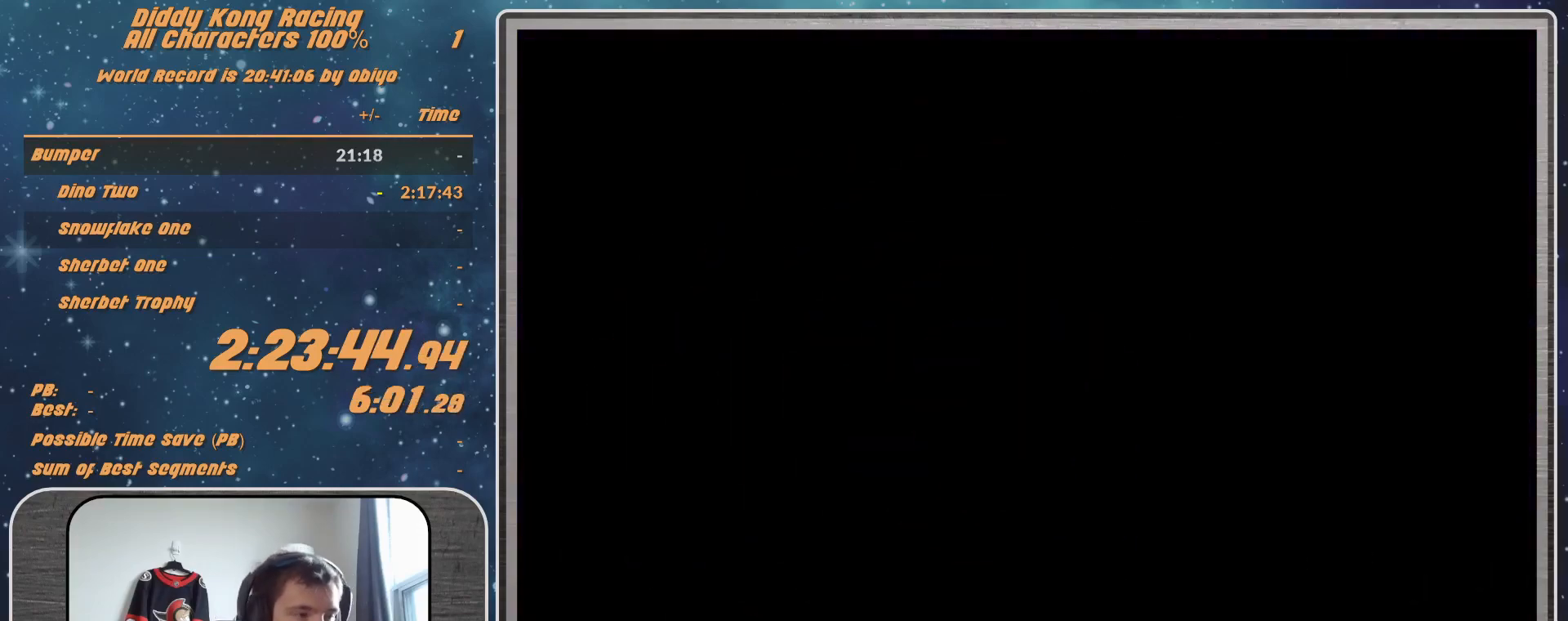
{"buttons": [], "left_stick": "center", "events": []}
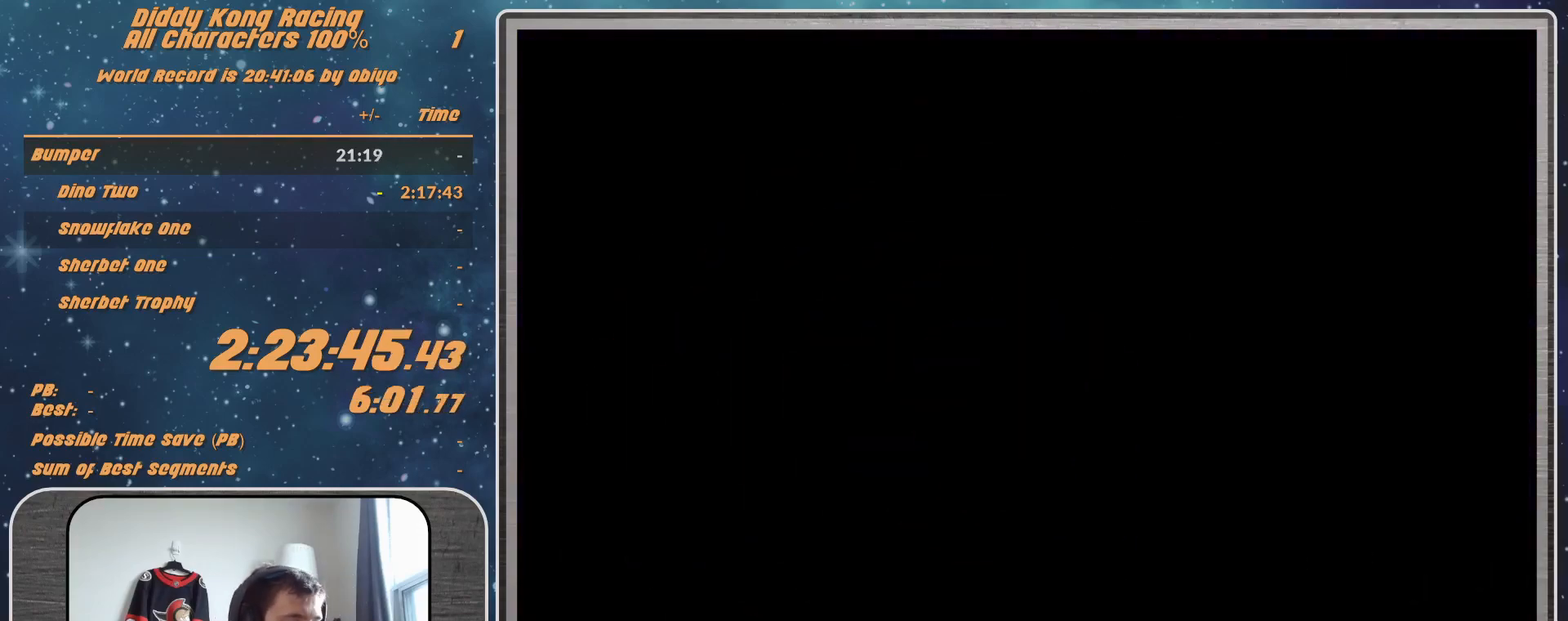
{"buttons": ["A"], "left_stick": "left", "events": [[433, "A", "down"], [433, "left_stick", "left"]]}